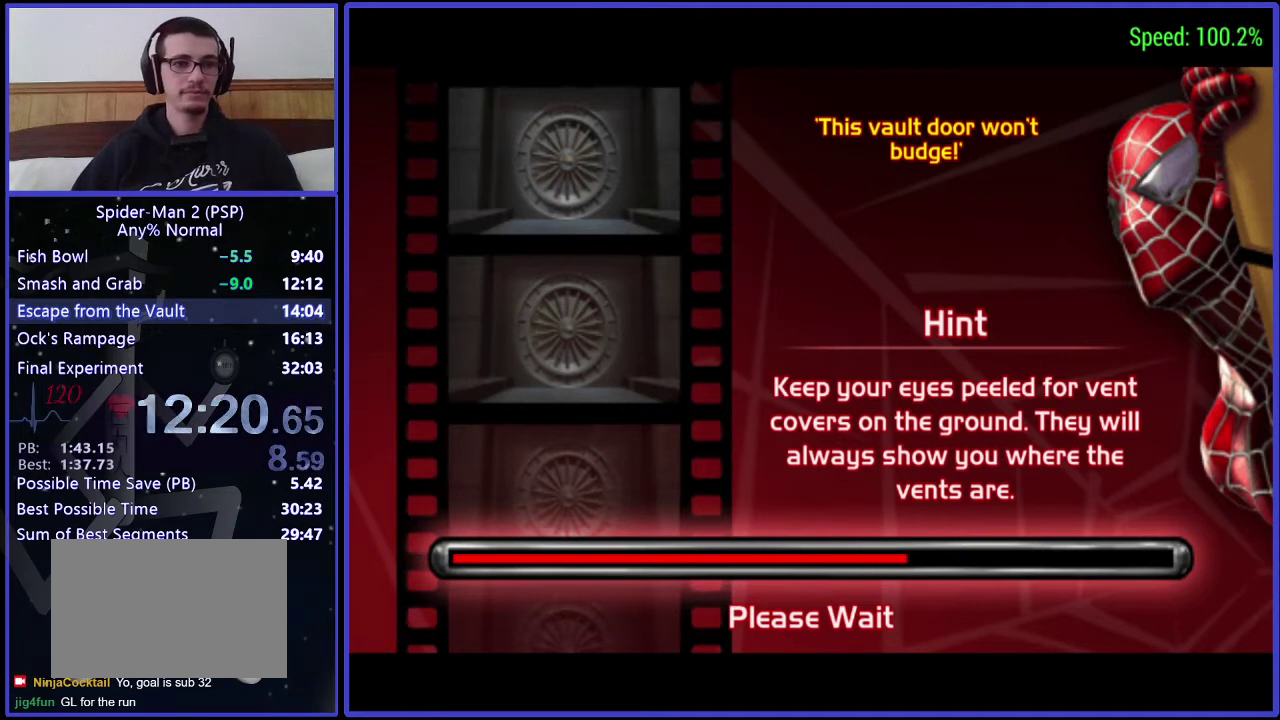
Gameplay with a controller (Xbox layout); each line is a JSON object with the inputs held at the frame after it. "events" lists button and stick changes between this image and that frame as [ms after this image, input, new state], when the widget could be followed in between. Not read: L3 R3.
{"buttons": ["A"], "left_stick": "center", "right_stick": "center", "events": [[400, "A", "down"]]}
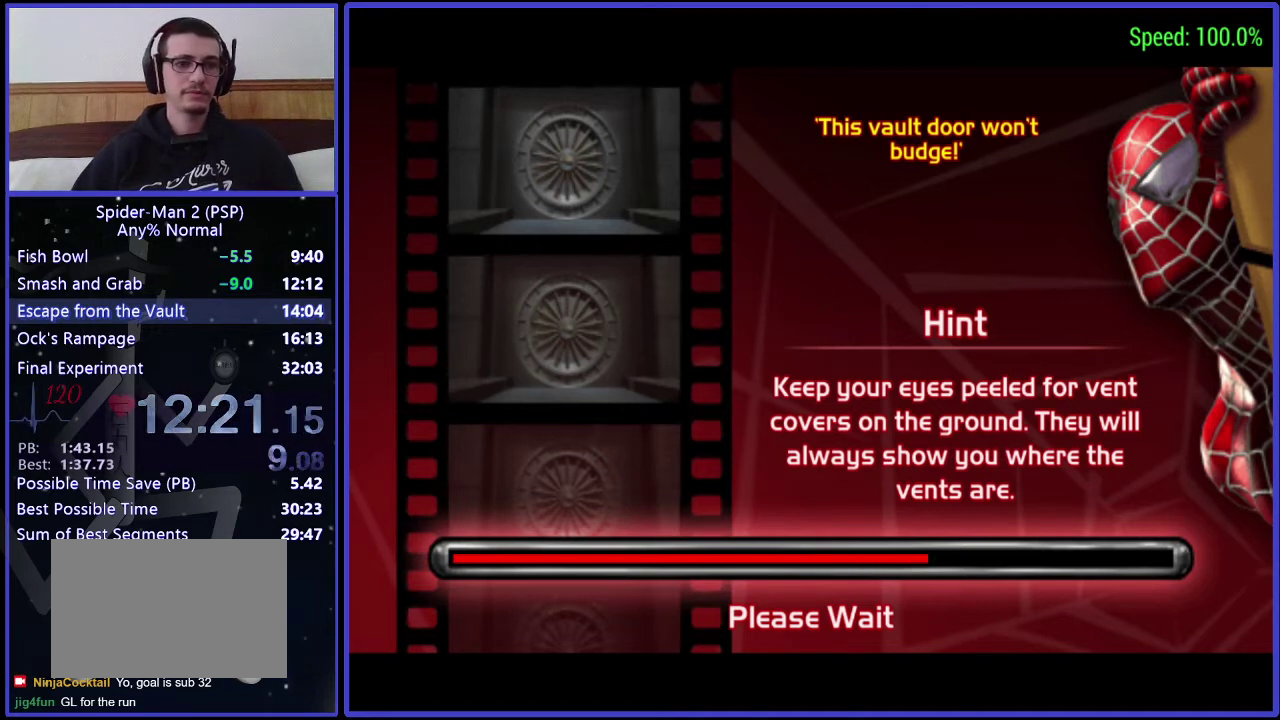
{"buttons": [], "left_stick": "center", "right_stick": "center", "events": [[33, "A", "up"], [100, "A", "down"], [167, "A", "up"], [333, "A", "down"], [400, "A", "up"]]}
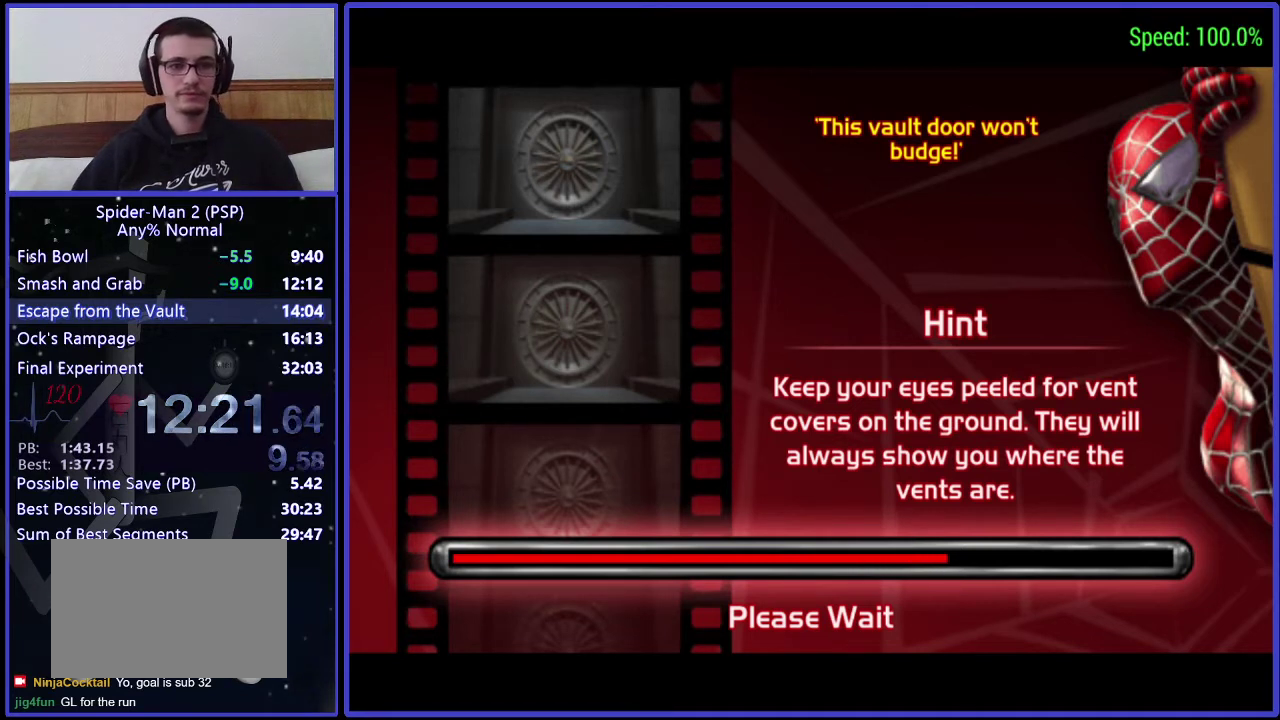
{"buttons": ["A"], "left_stick": "center", "right_stick": "center", "events": [[33, "A", "down"], [167, "A", "up"], [267, "A", "down"], [333, "A", "up"], [467, "A", "down"]]}
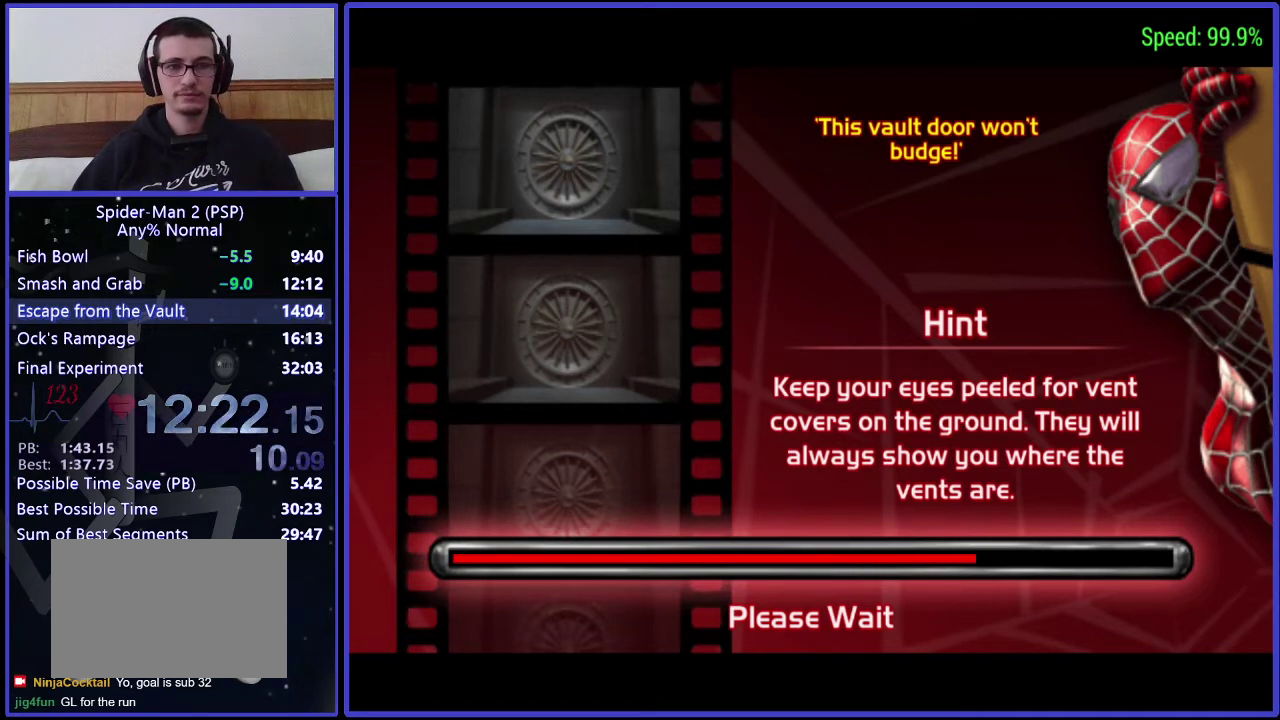
{"buttons": [], "left_stick": "center", "right_stick": "center", "events": [[33, "A", "up"]]}
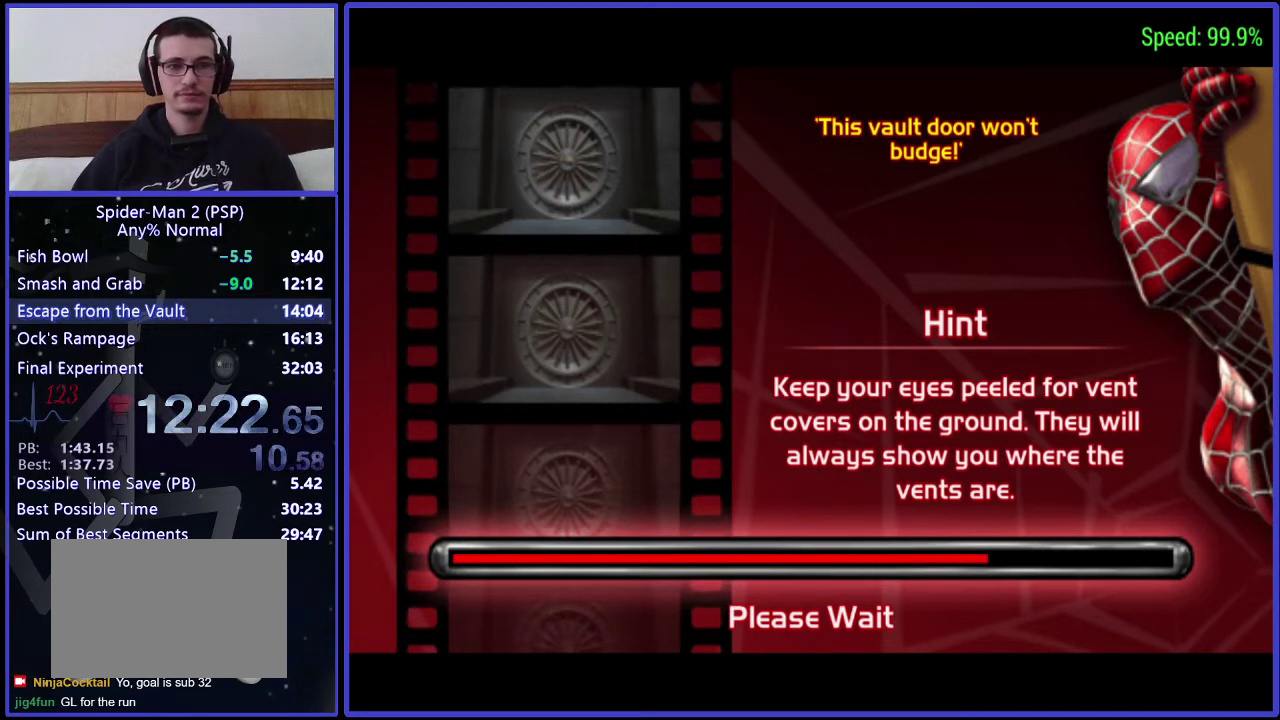
{"buttons": [], "left_stick": "center", "right_stick": "center", "events": []}
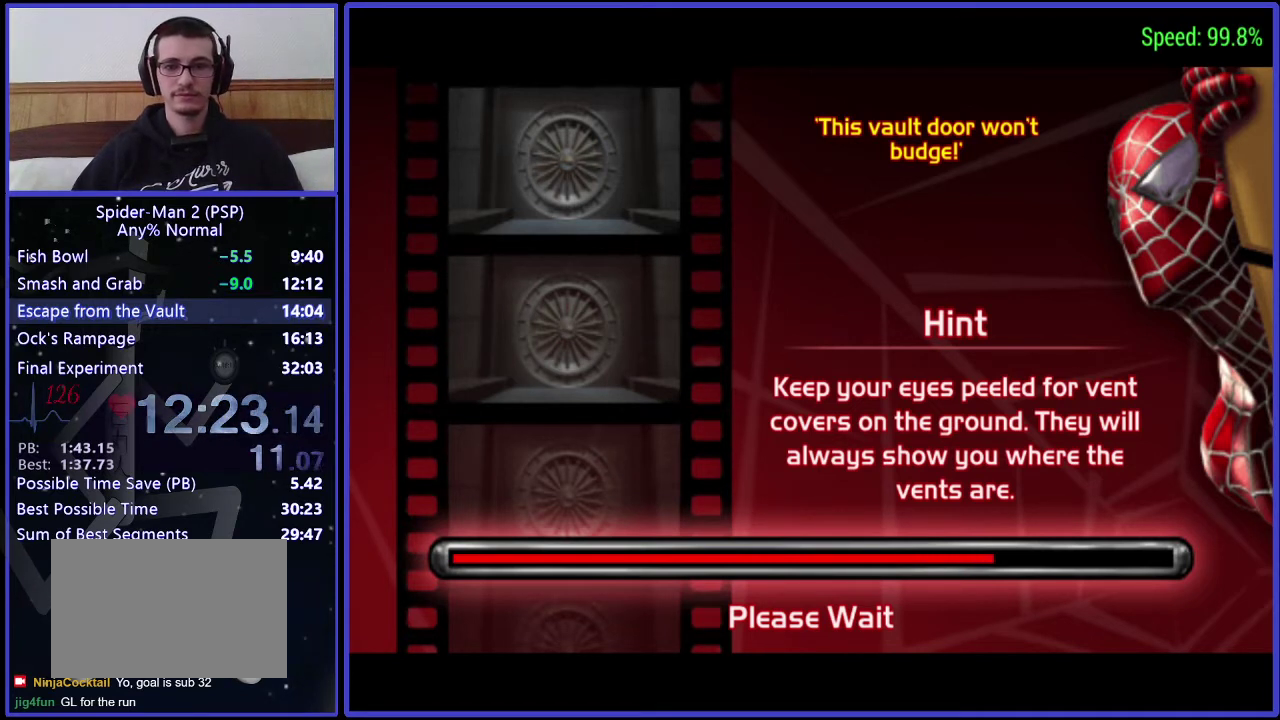
{"buttons": [], "left_stick": "center", "right_stick": "center", "events": []}
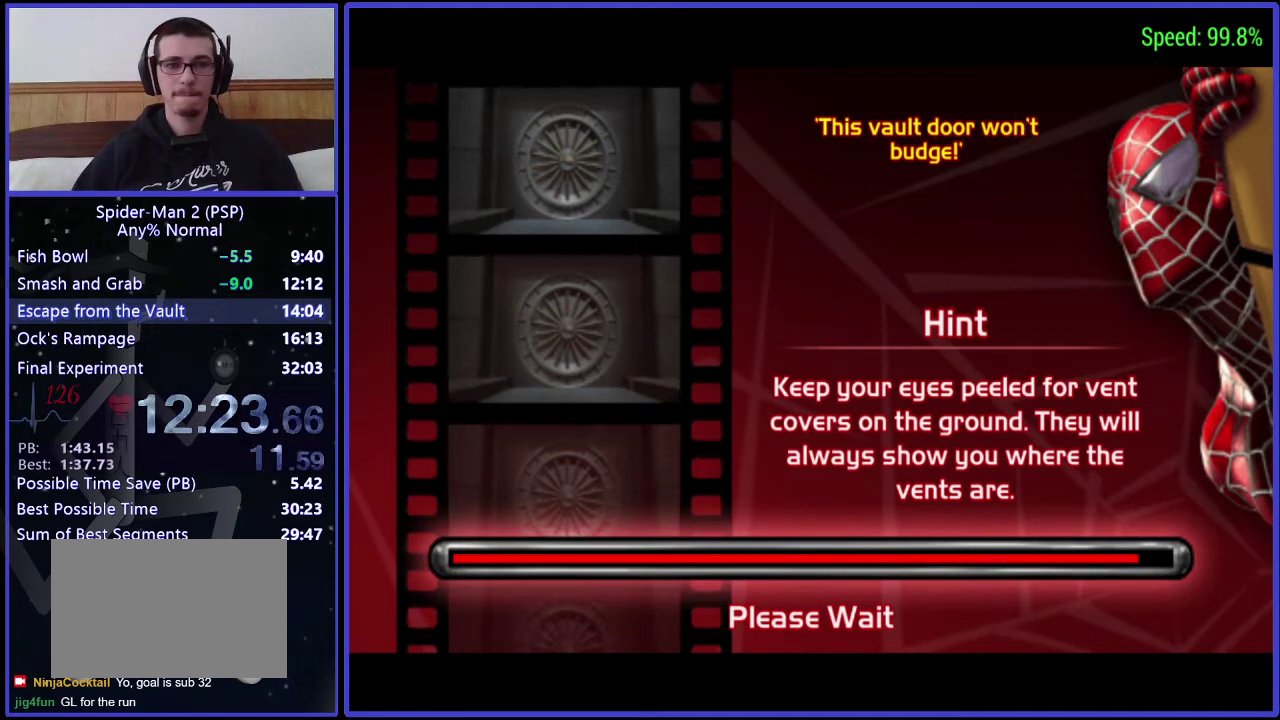
{"buttons": [], "left_stick": "center", "right_stick": "center", "events": []}
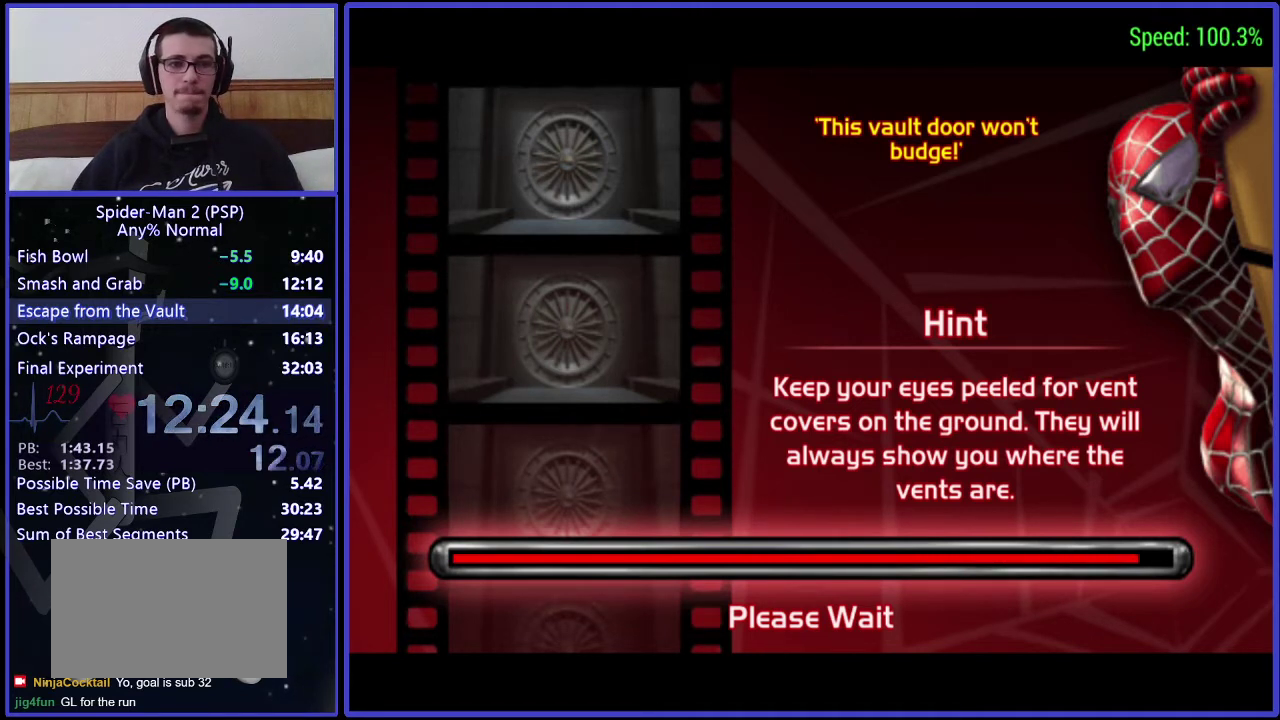
{"buttons": [], "left_stick": "center", "right_stick": "center", "events": []}
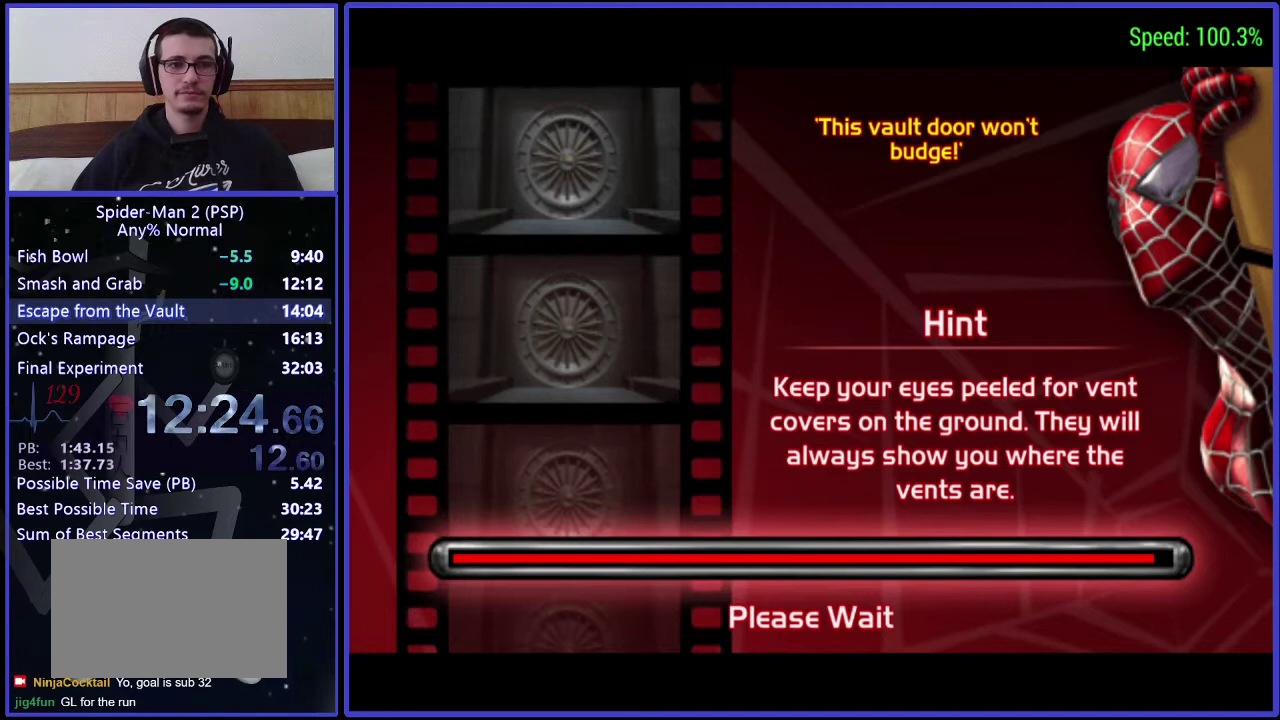
{"buttons": [], "left_stick": "center", "right_stick": "center", "events": []}
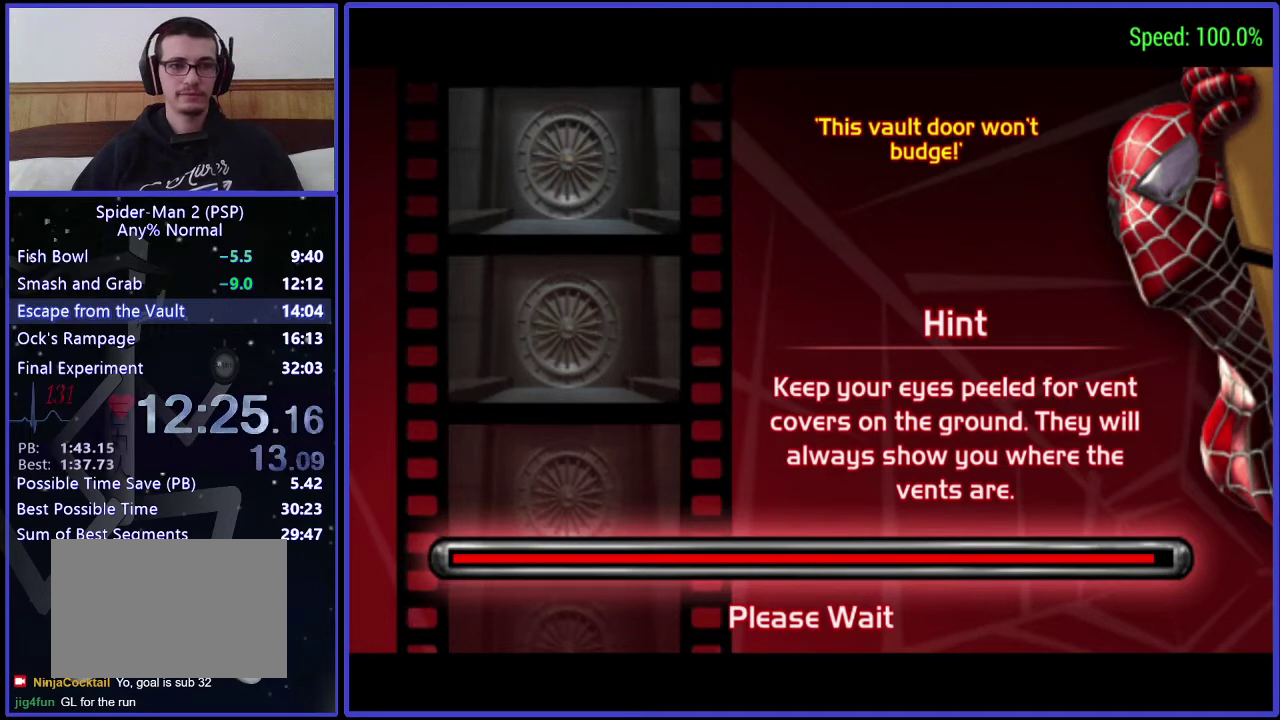
{"buttons": [], "left_stick": "center", "right_stick": "center", "events": []}
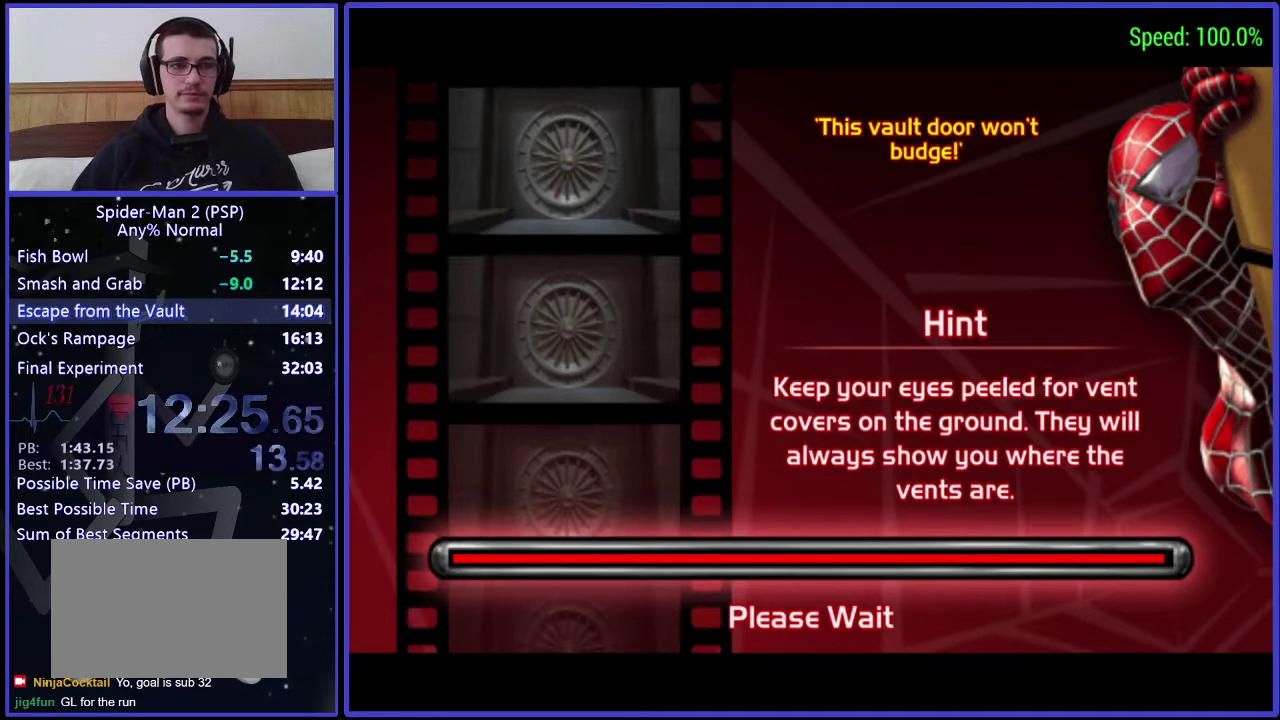
{"buttons": [], "left_stick": "center", "right_stick": "center", "events": []}
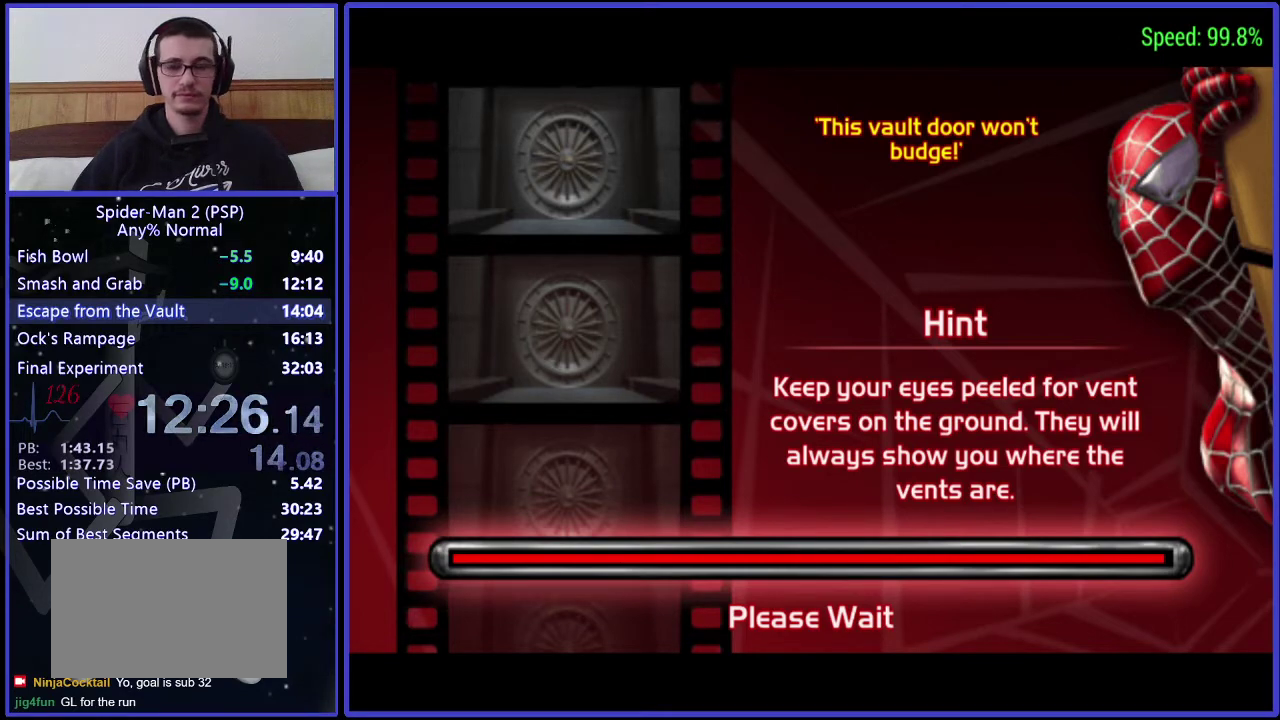
{"buttons": [], "left_stick": "center", "right_stick": "center", "events": []}
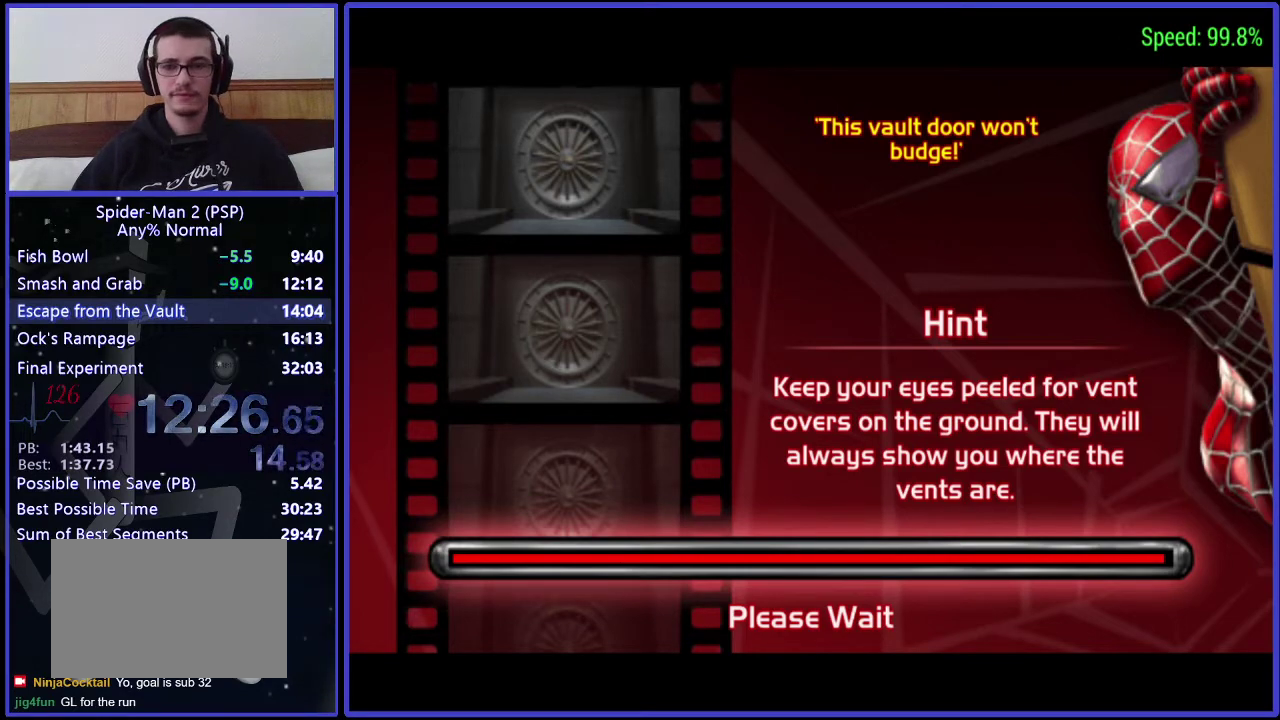
{"buttons": [], "left_stick": "center", "right_stick": "center", "events": []}
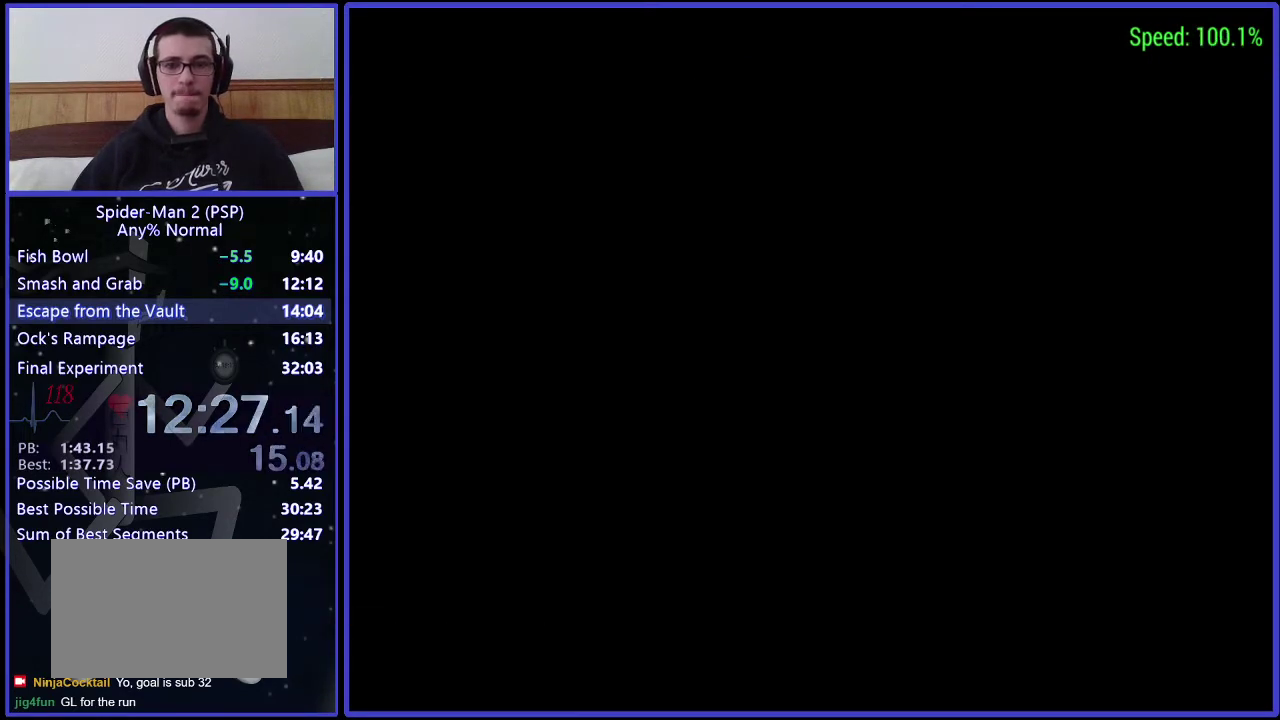
{"buttons": [], "left_stick": "center", "right_stick": "center", "events": [[33, "A", "down"], [167, "A", "up"], [233, "A", "down"], [333, "A", "up"], [400, "A", "down"], [467, "A", "up"]]}
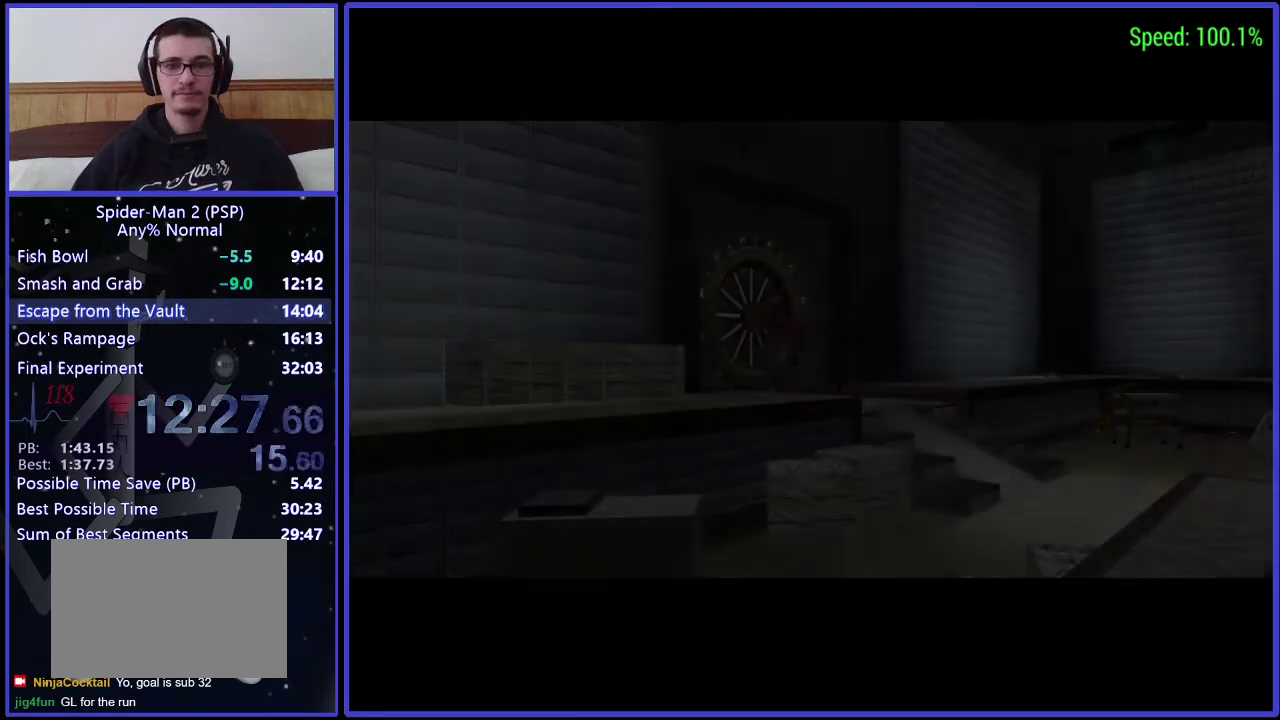
{"buttons": ["A"], "left_stick": "center", "right_stick": "center", "events": [[33, "A", "down"], [100, "A", "up"], [167, "A", "down"], [400, "A", "up"], [467, "A", "down"]]}
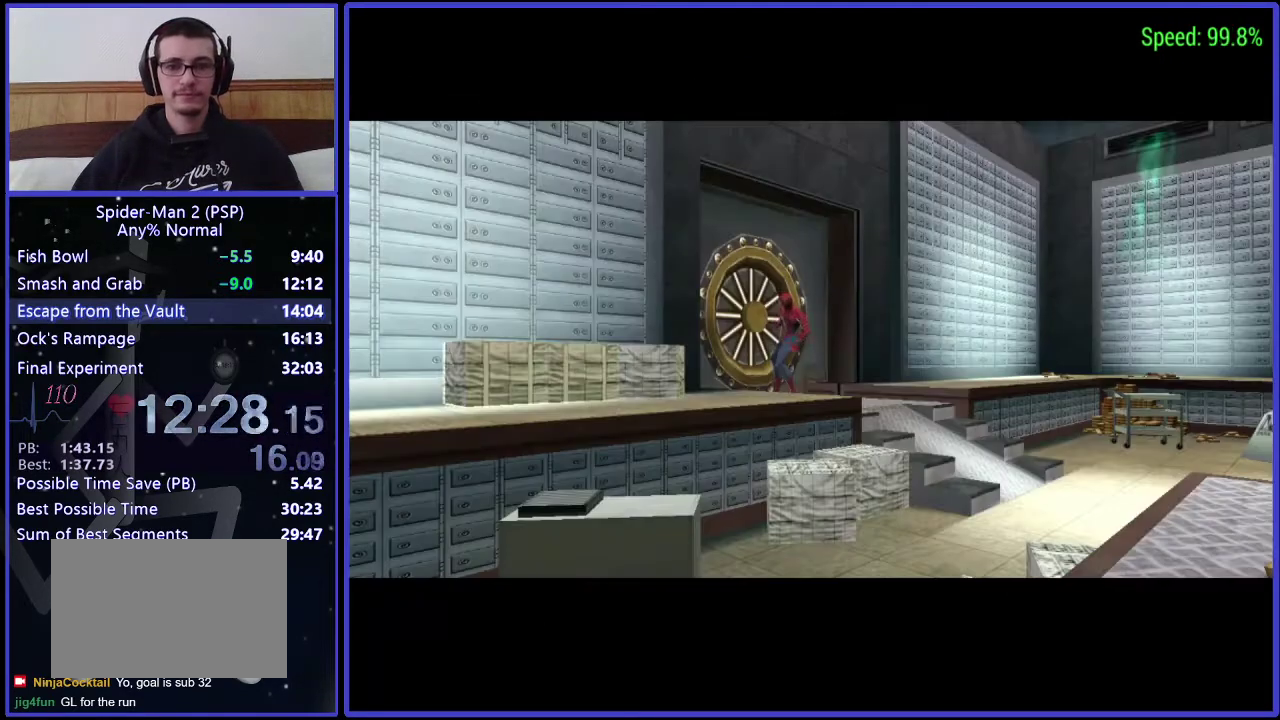
{"buttons": ["A"], "left_stick": "center", "right_stick": "center", "events": [[33, "A", "up"], [267, "A", "down"], [400, "A", "up"], [467, "A", "down"]]}
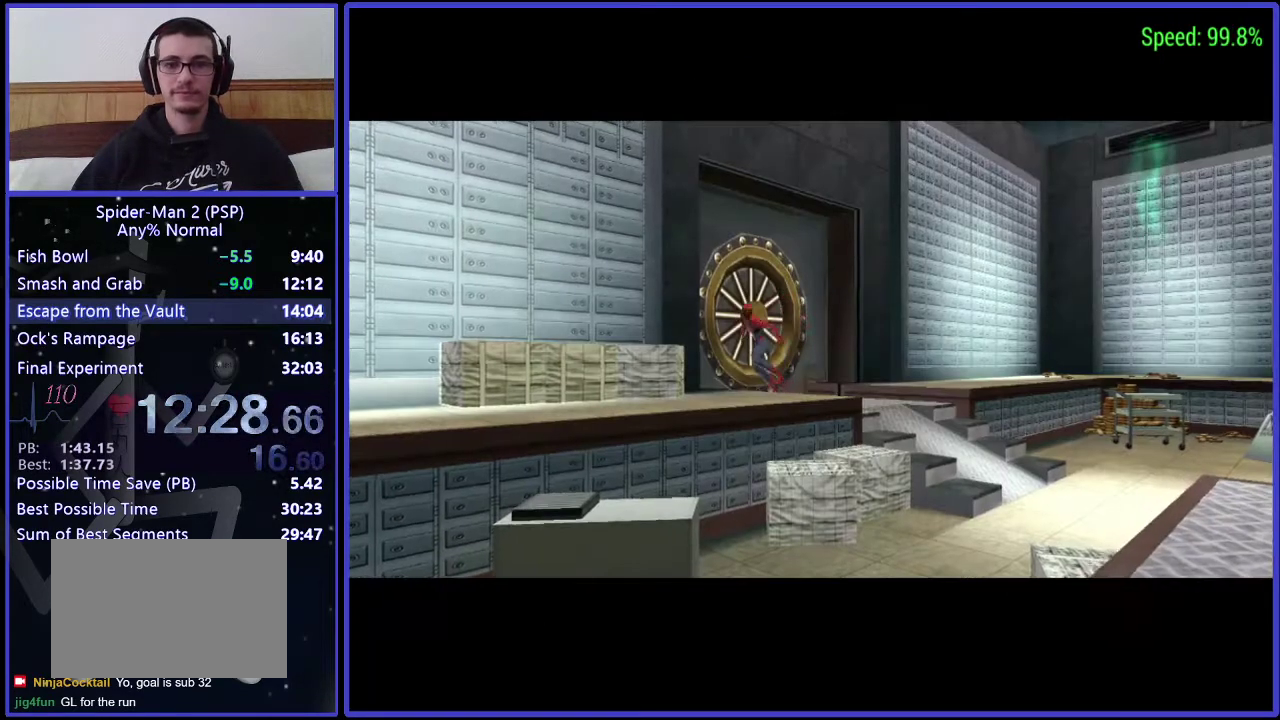
{"buttons": [], "left_stick": "center", "right_stick": "center", "events": [[33, "A", "up"], [100, "A", "down"], [267, "A", "up"], [333, "A", "down"], [467, "A", "up"]]}
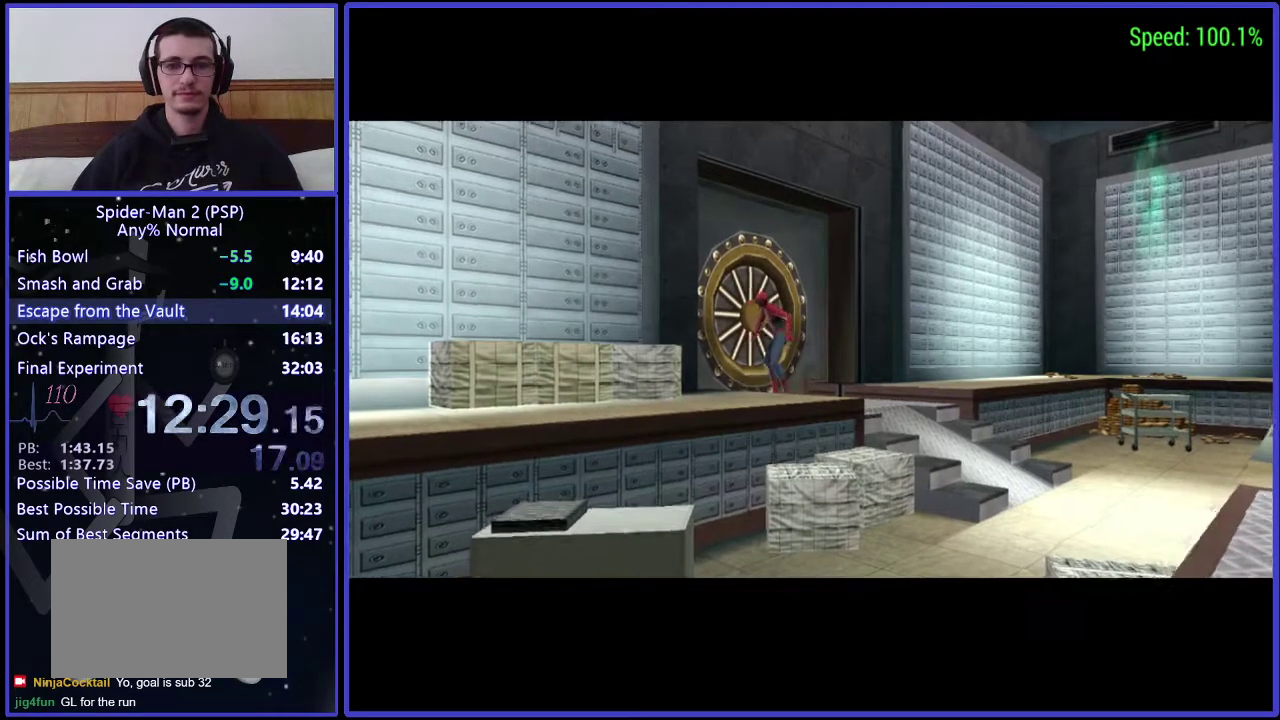
{"buttons": [], "left_stick": "center", "right_stick": "center", "events": [[33, "A", "down"], [100, "A", "up"], [167, "A", "down"], [333, "A", "up"]]}
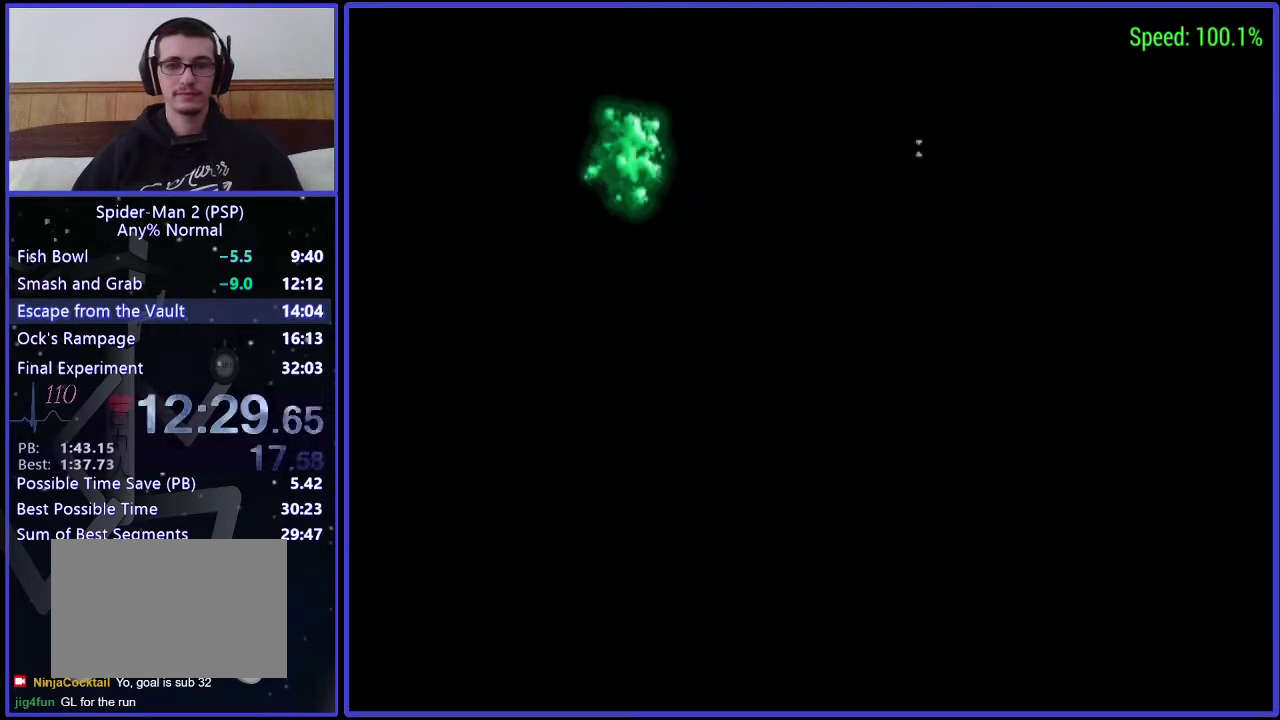
{"buttons": ["DPAD_RIGHT"], "left_stick": "center", "right_stick": "center", "events": [[33, "DPAD_RIGHT", "down"], [333, "A", "down"], [467, "A", "up"]]}
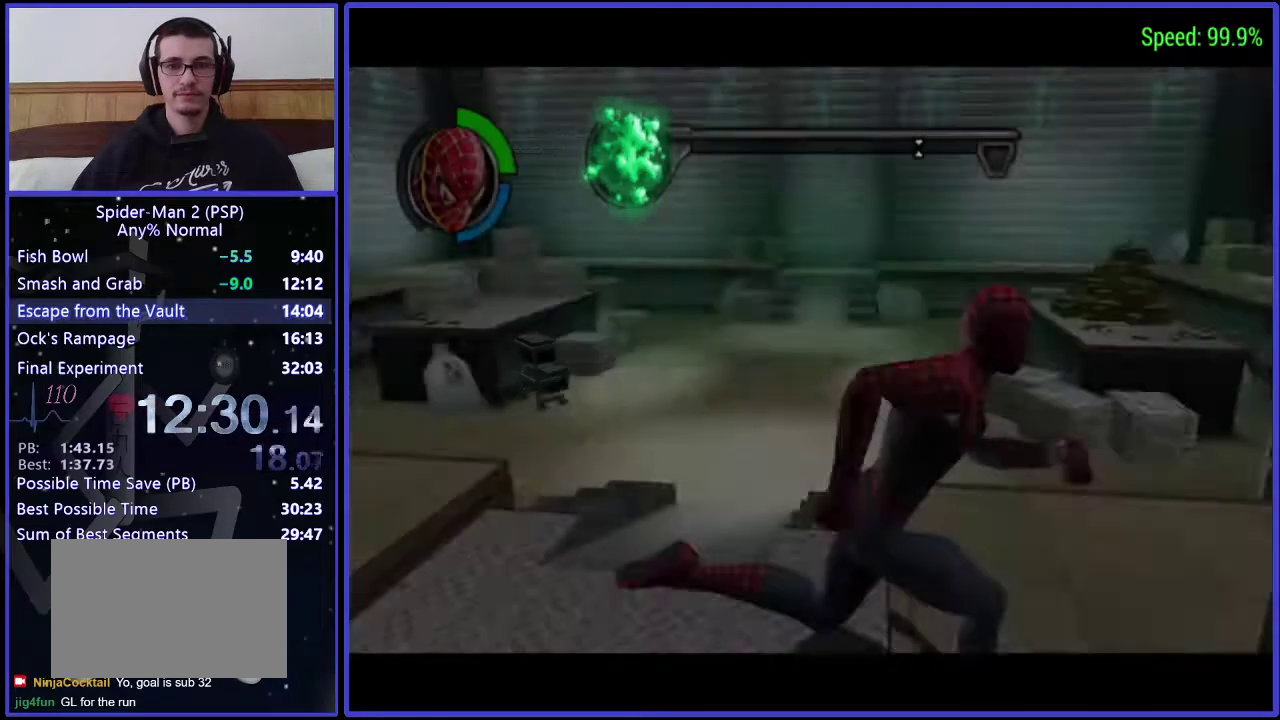
{"buttons": ["A", "DPAD_UP"], "left_stick": "center", "right_stick": "center", "events": [[167, "DPAD_RIGHT", "up"], [333, "DPAD_UP", "down"], [400, "A", "down"]]}
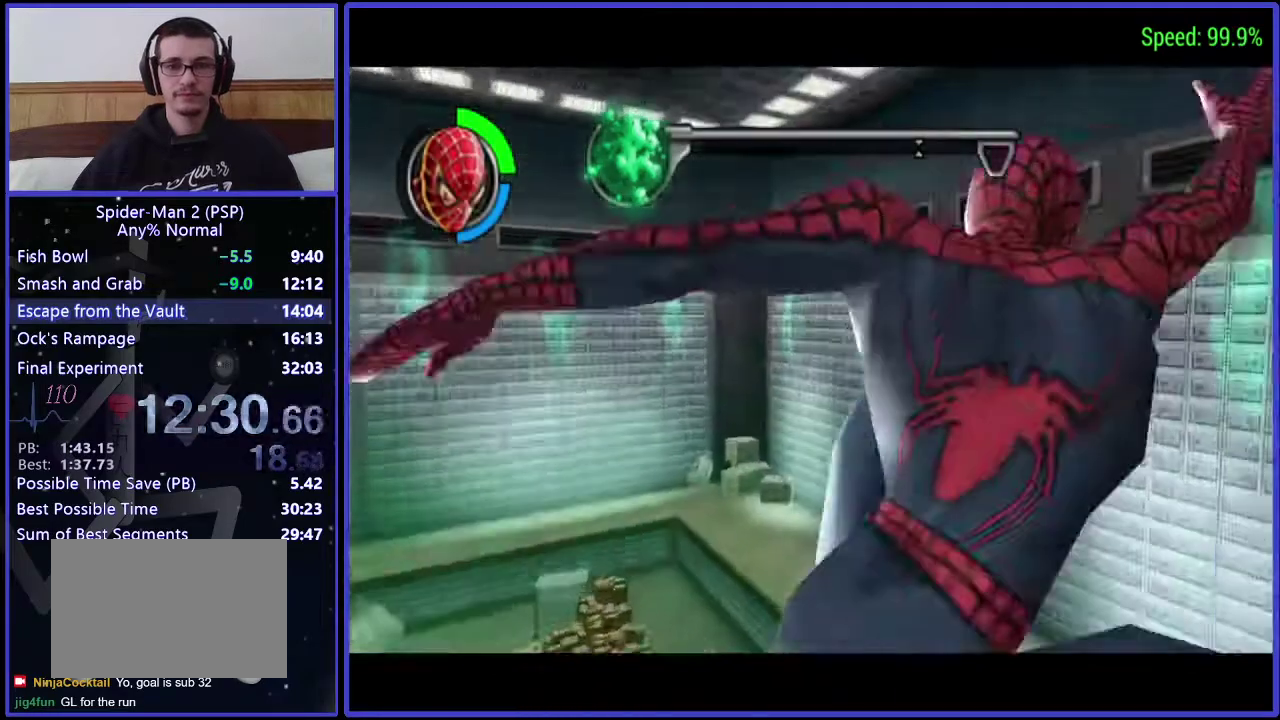
{"buttons": ["DPAD_UP"], "left_stick": "center", "right_stick": "center", "events": [[33, "A", "up"]]}
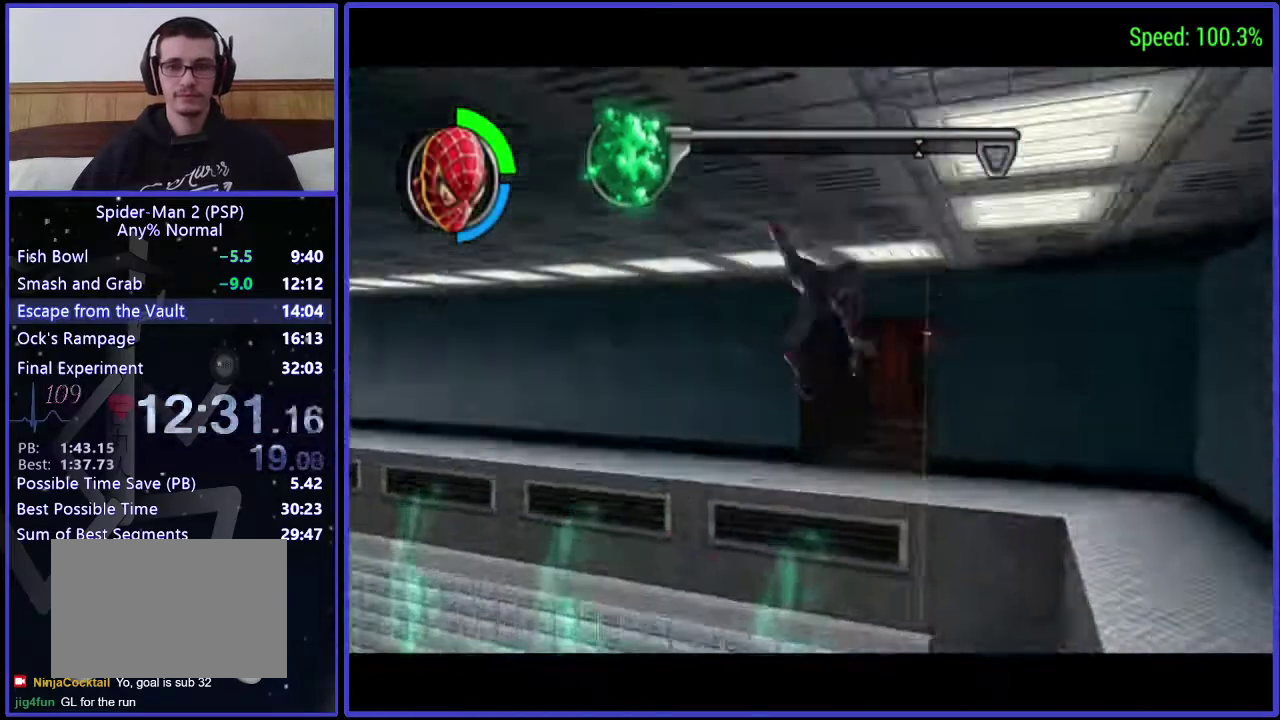
{"buttons": ["DPAD_UP"], "left_stick": "center", "right_stick": "center", "events": []}
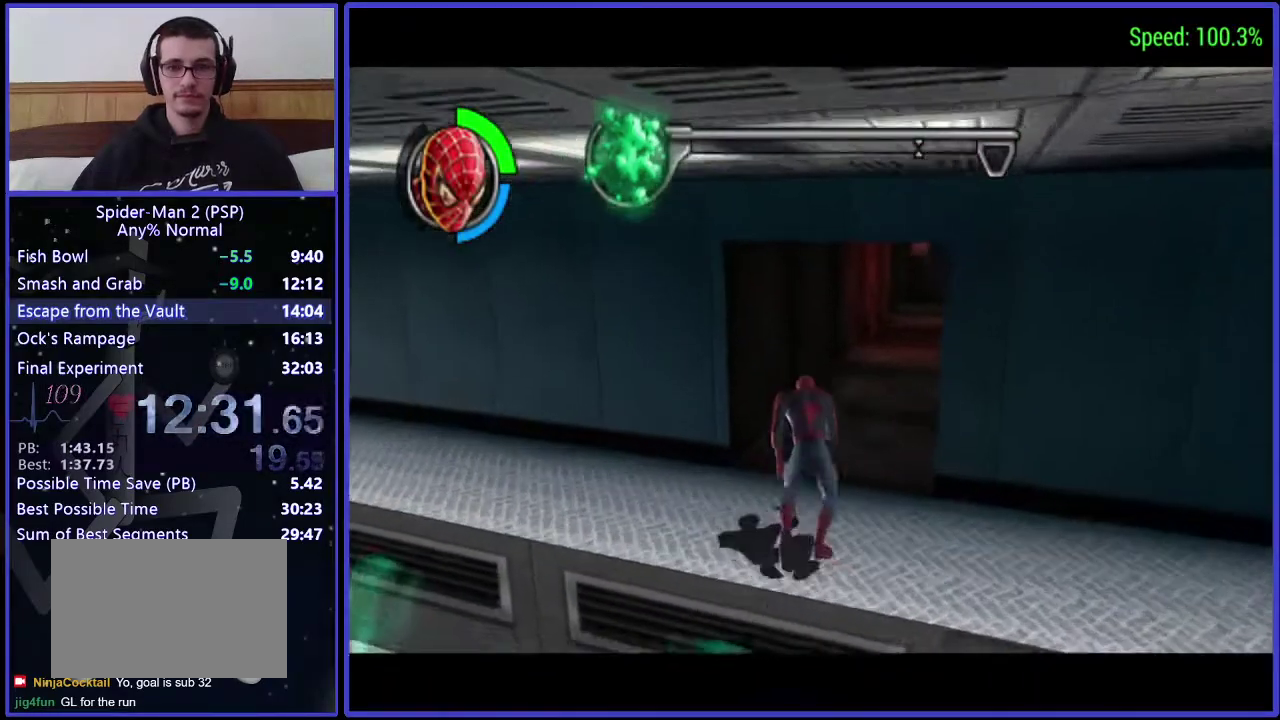
{"buttons": ["DPAD_UP", "DPAD_RIGHT"], "left_stick": "center", "right_stick": "center", "events": [[167, "DPAD_RIGHT", "down"]]}
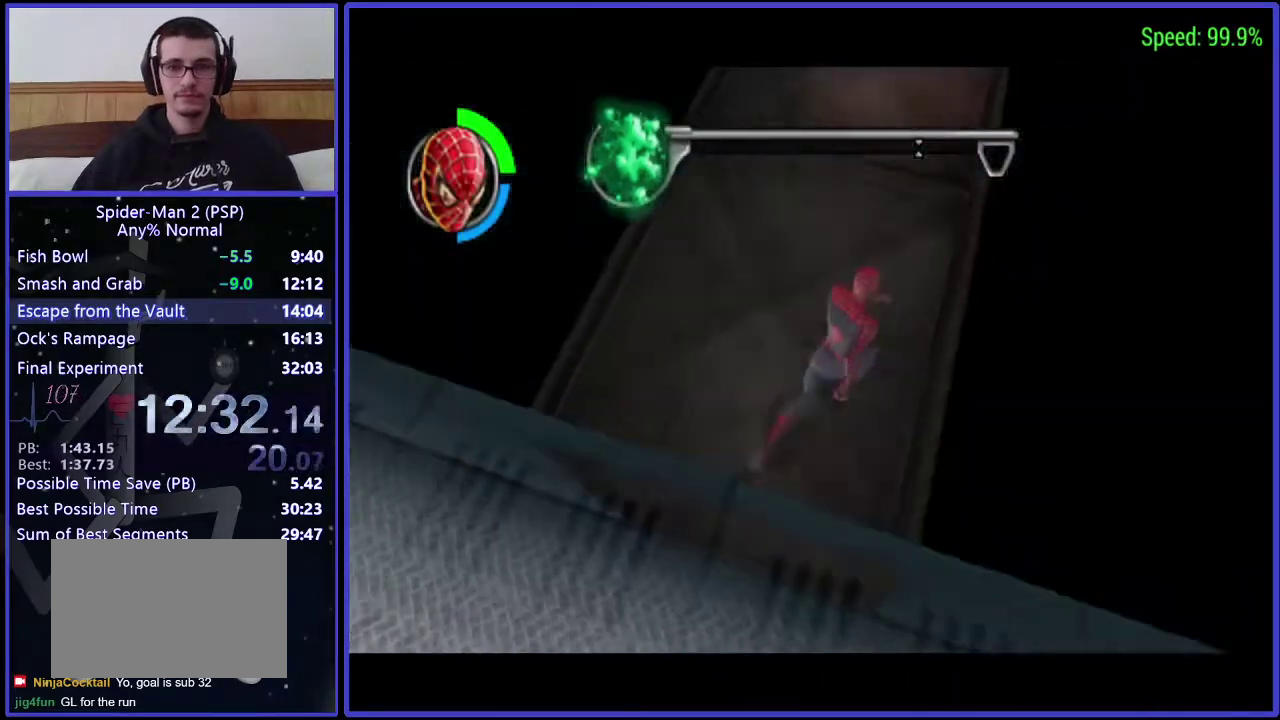
{"buttons": ["DPAD_UP"], "left_stick": "center", "right_stick": "center", "events": [[33, "DPAD_RIGHT", "up"], [267, "DPAD_RIGHT", "down"], [400, "DPAD_RIGHT", "up"]]}
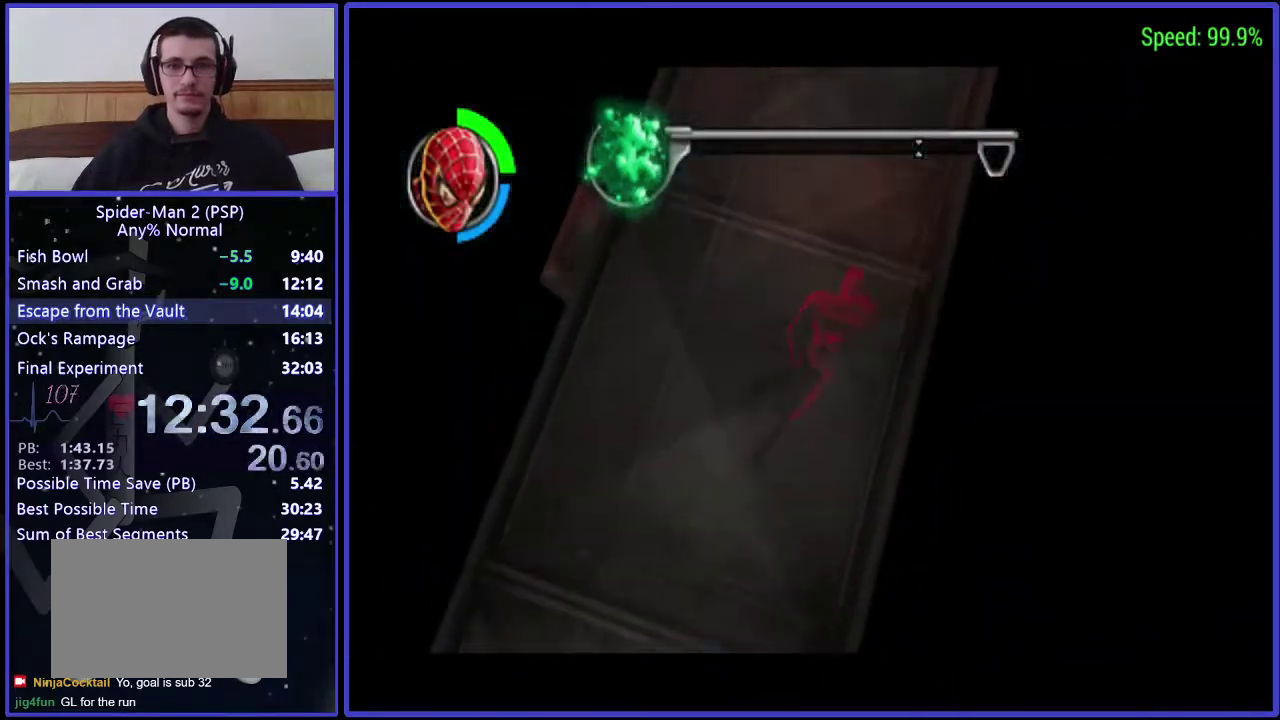
{"buttons": [], "left_stick": "center", "right_stick": "center", "events": [[400, "DPAD_UP", "up"]]}
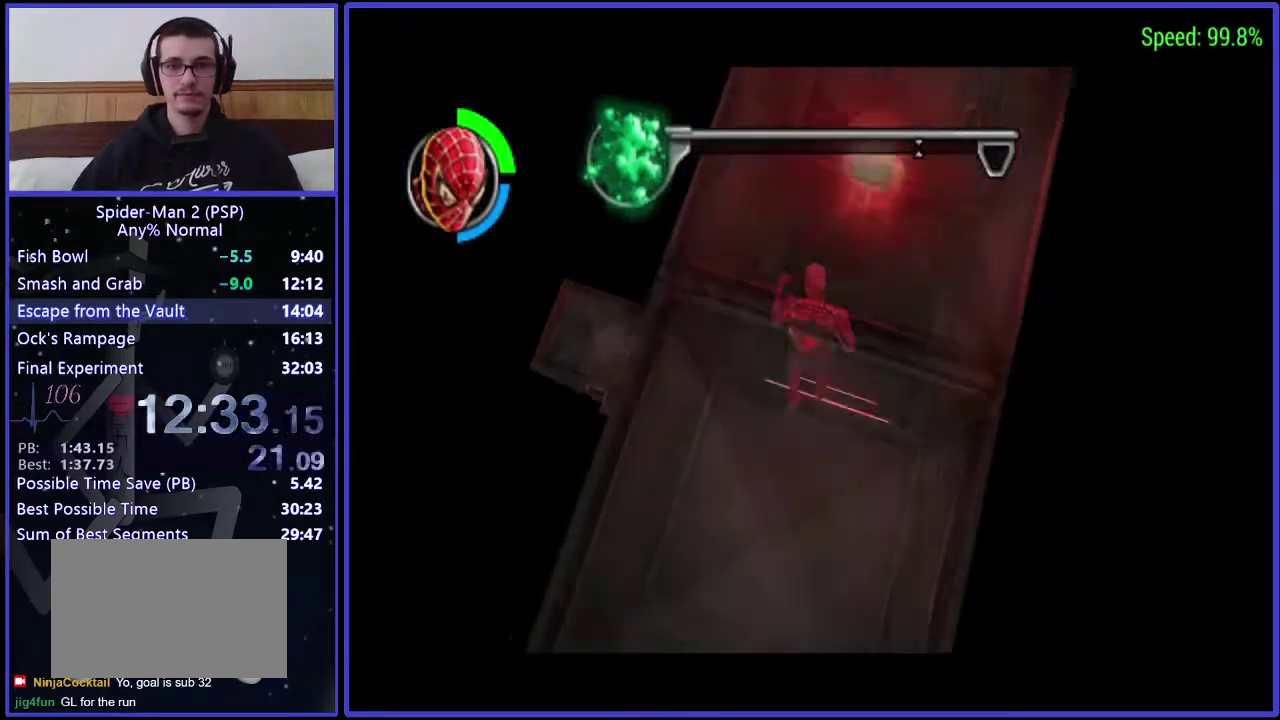
{"buttons": [], "left_stick": "center", "right_stick": "center", "events": []}
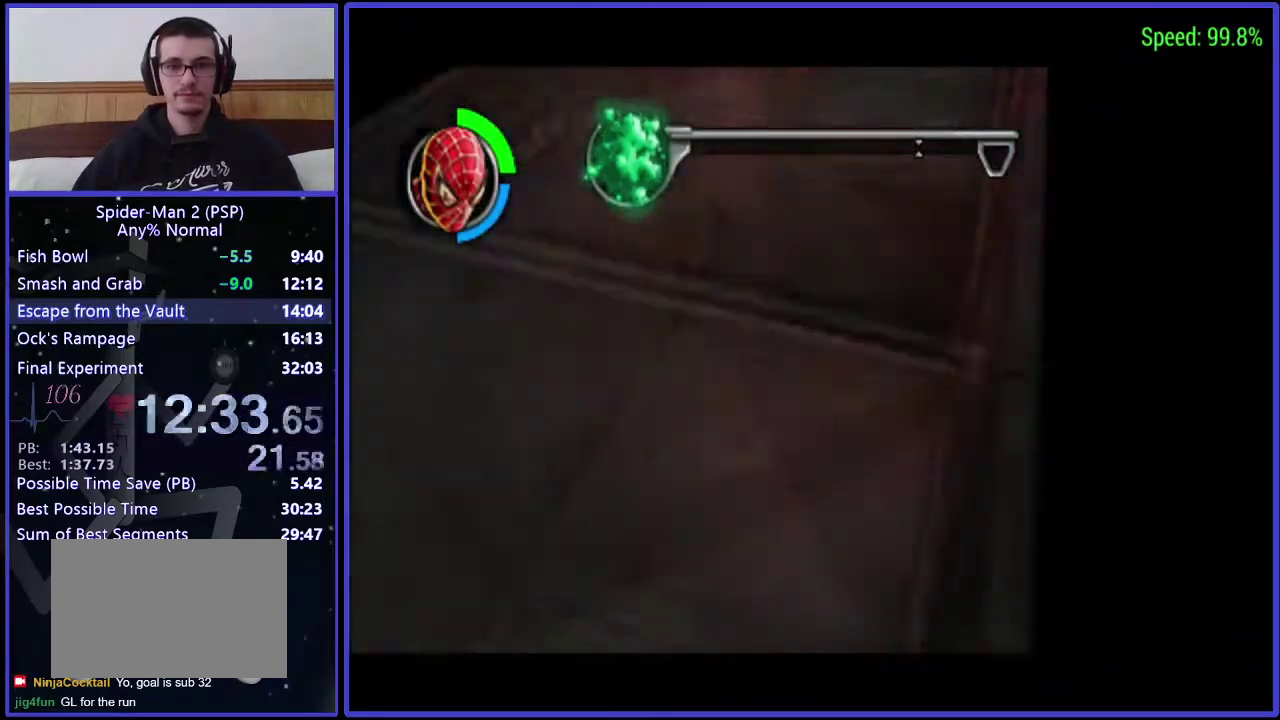
{"buttons": ["DPAD_RIGHT"], "left_stick": "center", "right_stick": "center", "events": [[100, "DPAD_RIGHT", "down"]]}